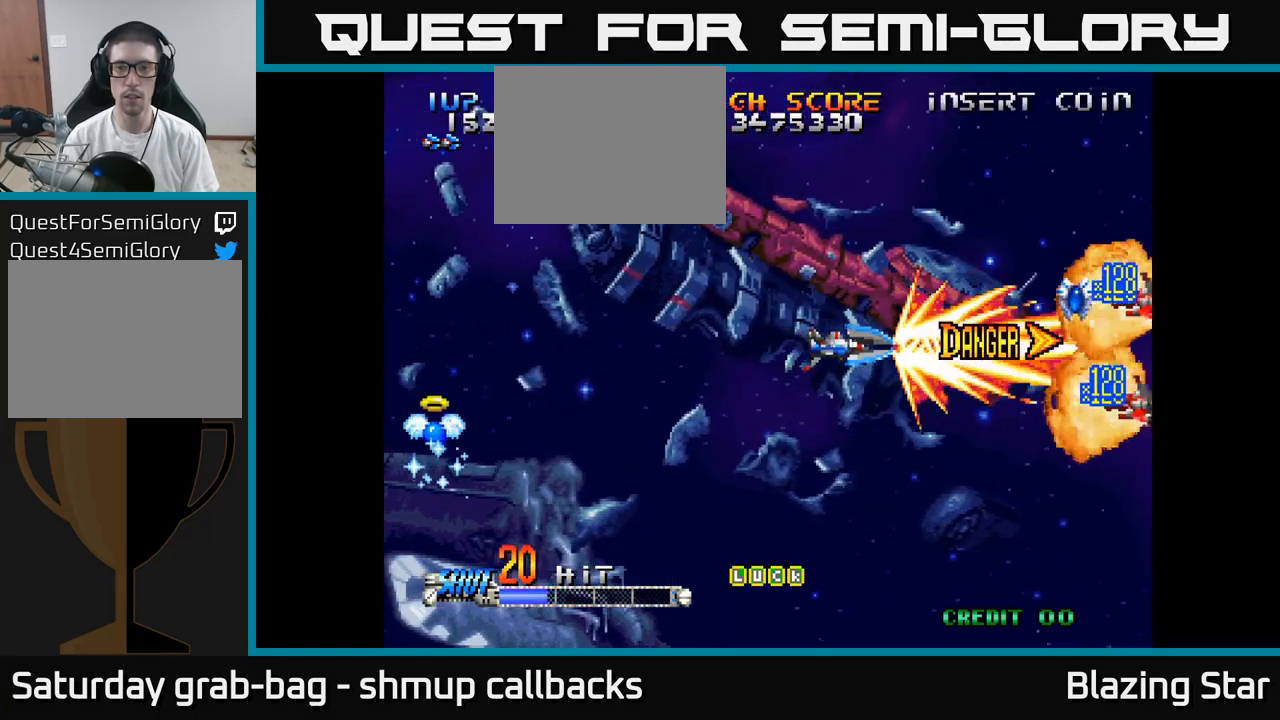
Gameplay with a controller (Xbox layout); each line is a JSON object with the inputs held at the frame after it. "events" lists button and stick changes between this image and that frame as [ms after this image, input, new state], when the widget could be followed in between.
{"buttons": ["DPAD_UP", "DPAD_RIGHT"], "left_stick": "center", "right_stick": "center", "events": [[116, "DPAD_RIGHT", "down"], [466, "DPAD_UP", "down"]]}
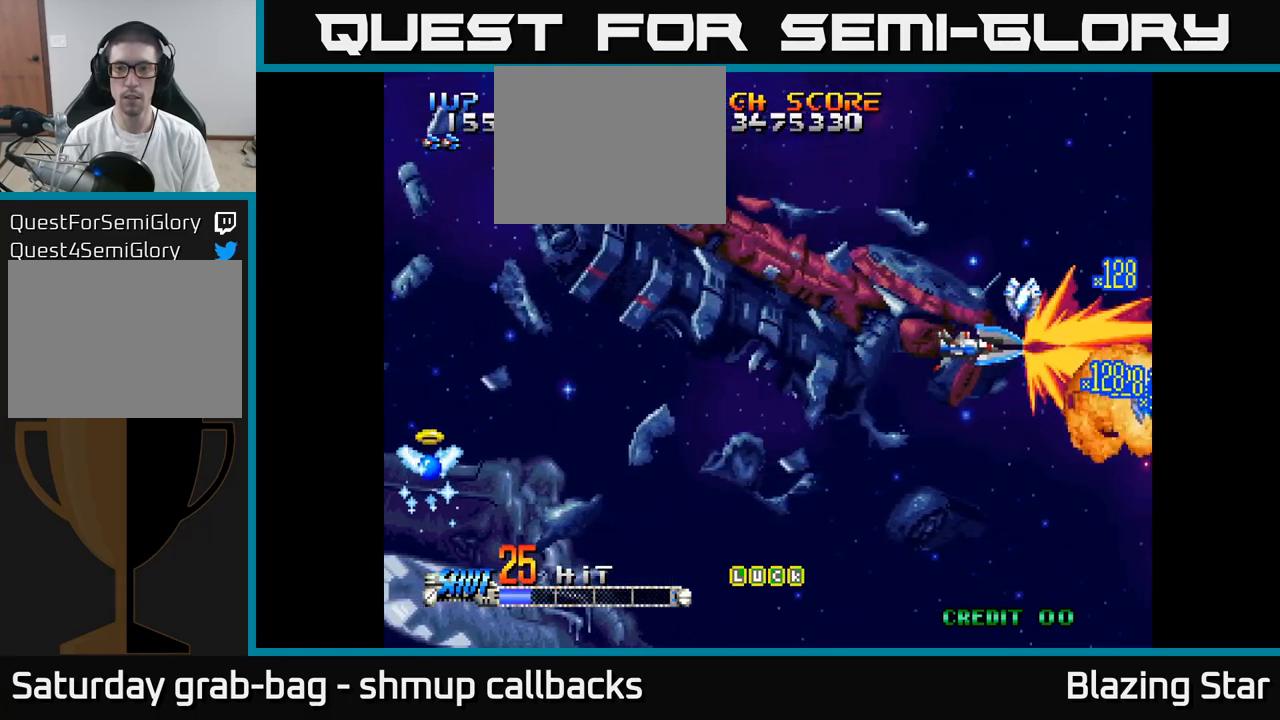
{"buttons": ["DPAD_DOWN", "DPAD_RIGHT"], "left_stick": "center", "right_stick": "center", "events": [[16, "DPAD_RIGHT", "up"], [116, "DPAD_UP", "up"], [150, "DPAD_DOWN", "down"], [316, "DPAD_RIGHT", "down"], [333, "DPAD_DOWN", "up"], [466, "DPAD_DOWN", "down"]]}
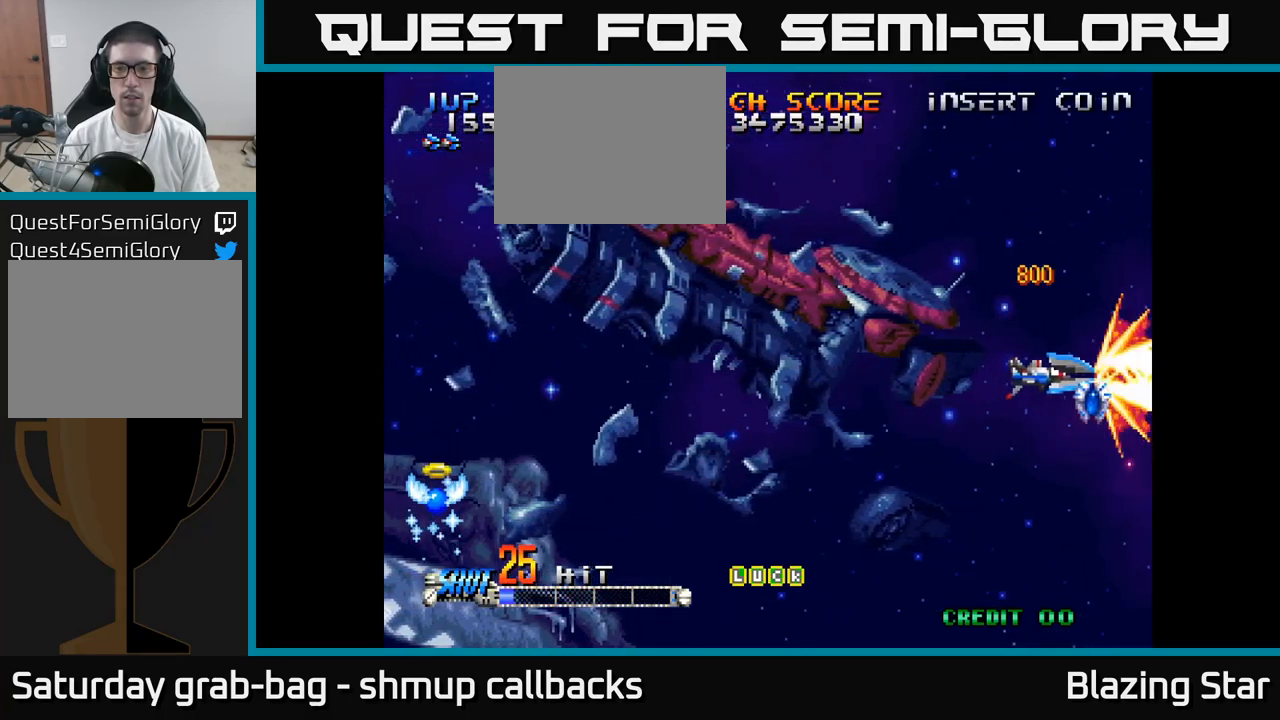
{"buttons": ["DPAD_UP", "DPAD_LEFT"], "left_stick": "center", "right_stick": "center", "events": [[83, "DPAD_DOWN", "up"], [83, "DPAD_RIGHT", "up"], [116, "DPAD_LEFT", "down"], [133, "DPAD_UP", "down"]]}
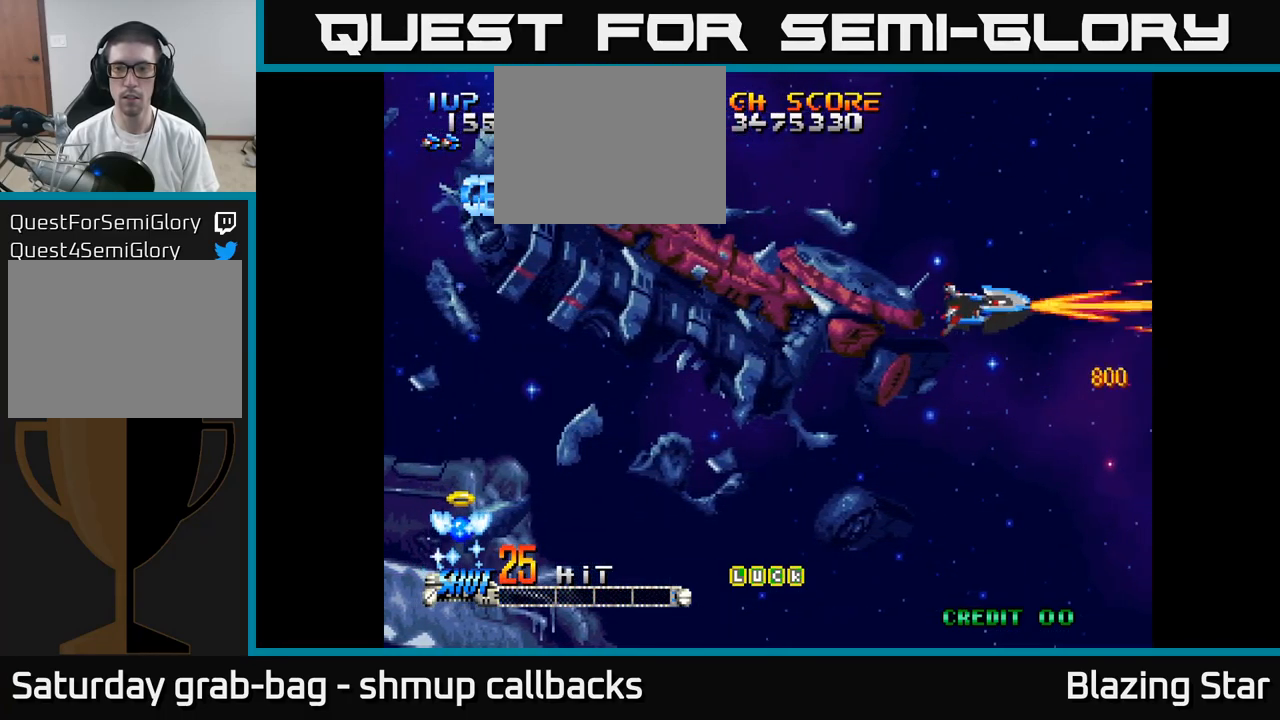
{"buttons": ["DPAD_DOWN", "DPAD_LEFT"], "left_stick": "center", "right_stick": "center", "events": [[100, "DPAD_LEFT", "up"], [166, "DPAD_RIGHT", "down"], [233, "DPAD_UP", "up"], [283, "DPAD_RIGHT", "up"], [300, "DPAD_DOWN", "down"], [433, "DPAD_LEFT", "down"]]}
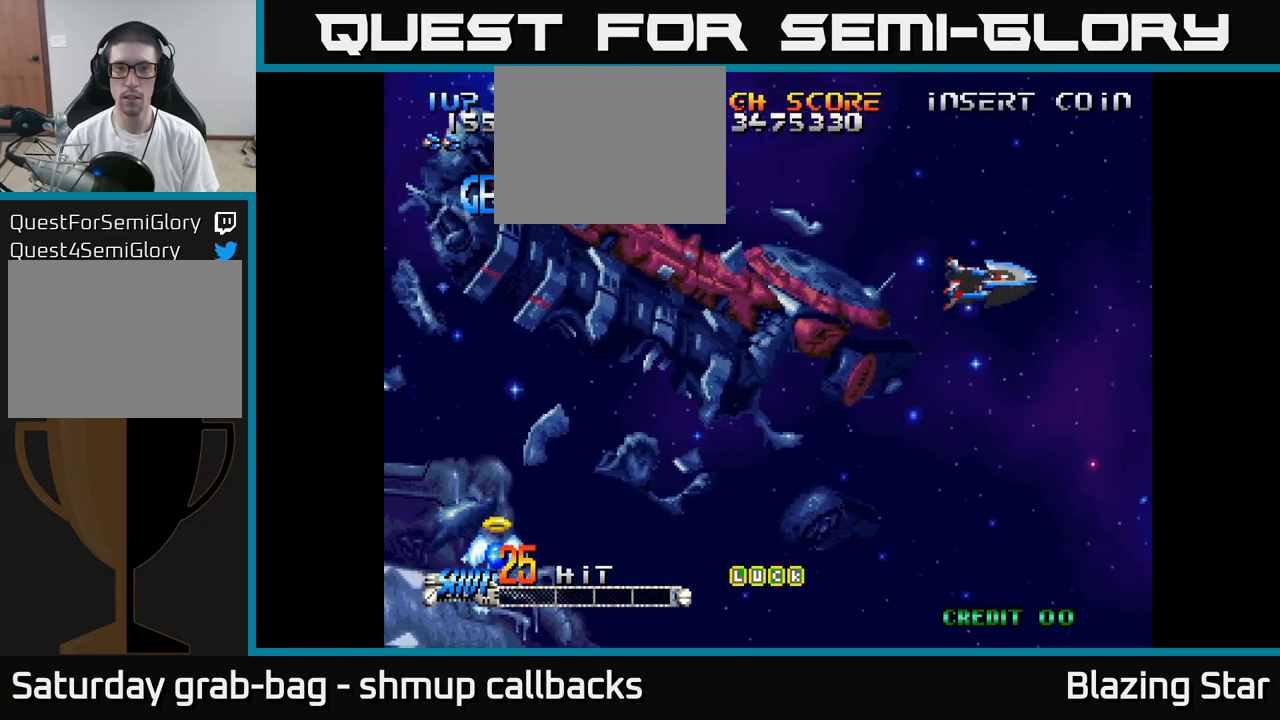
{"buttons": ["A", "DPAD_LEFT"], "left_stick": "center", "right_stick": "center", "events": [[33, "A", "down"], [66, "DPAD_DOWN", "up"]]}
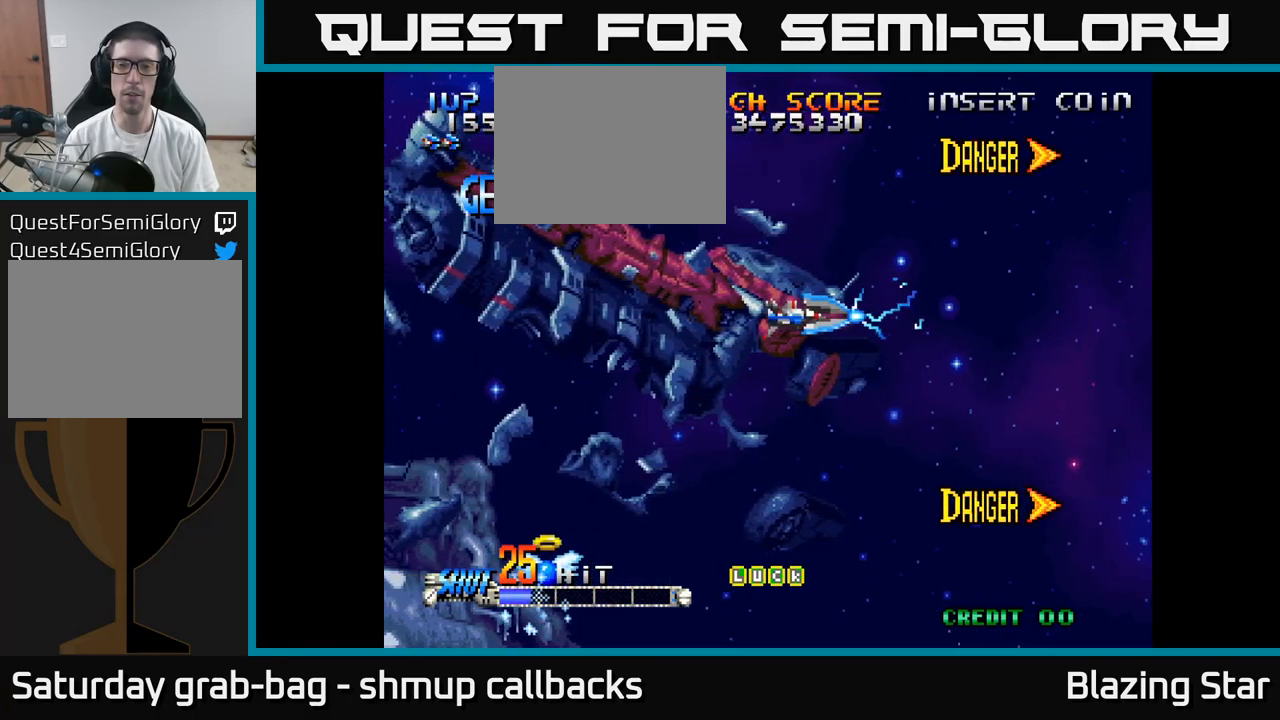
{"buttons": ["A", "DPAD_LEFT"], "left_stick": "center", "right_stick": "center", "events": []}
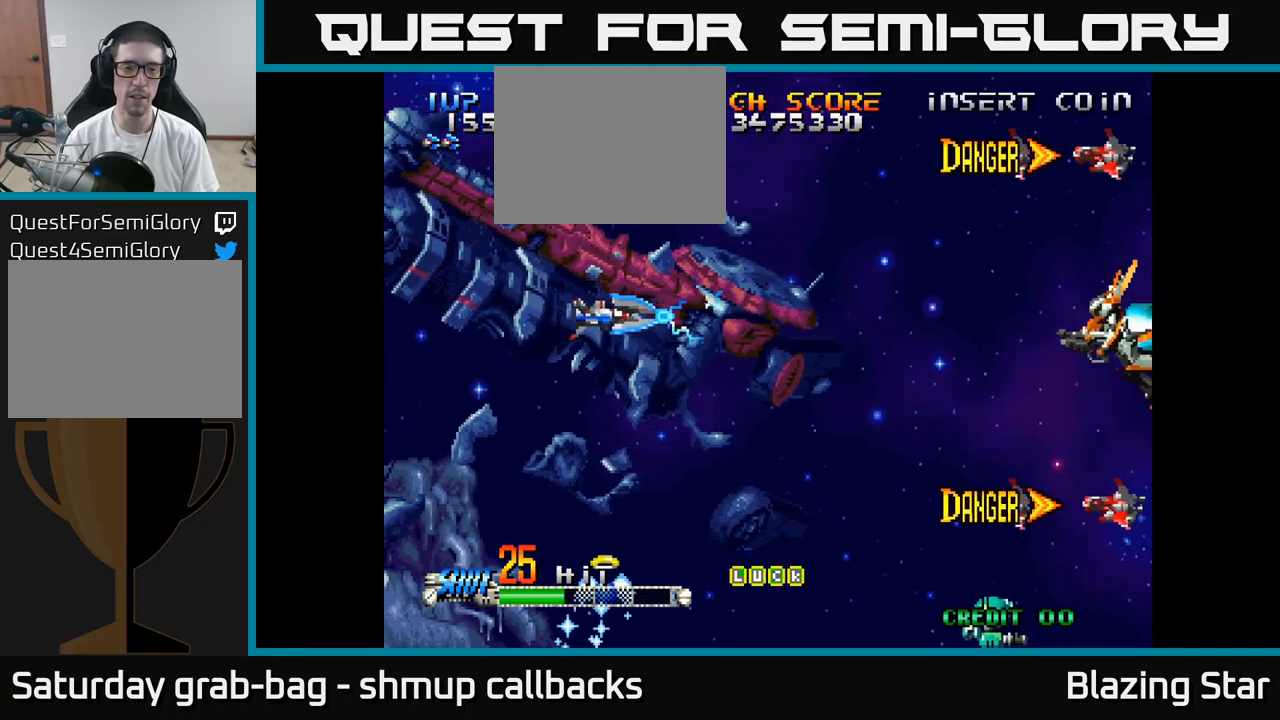
{"buttons": ["A"], "left_stick": "center", "right_stick": "center", "events": [[433, "DPAD_LEFT", "up"]]}
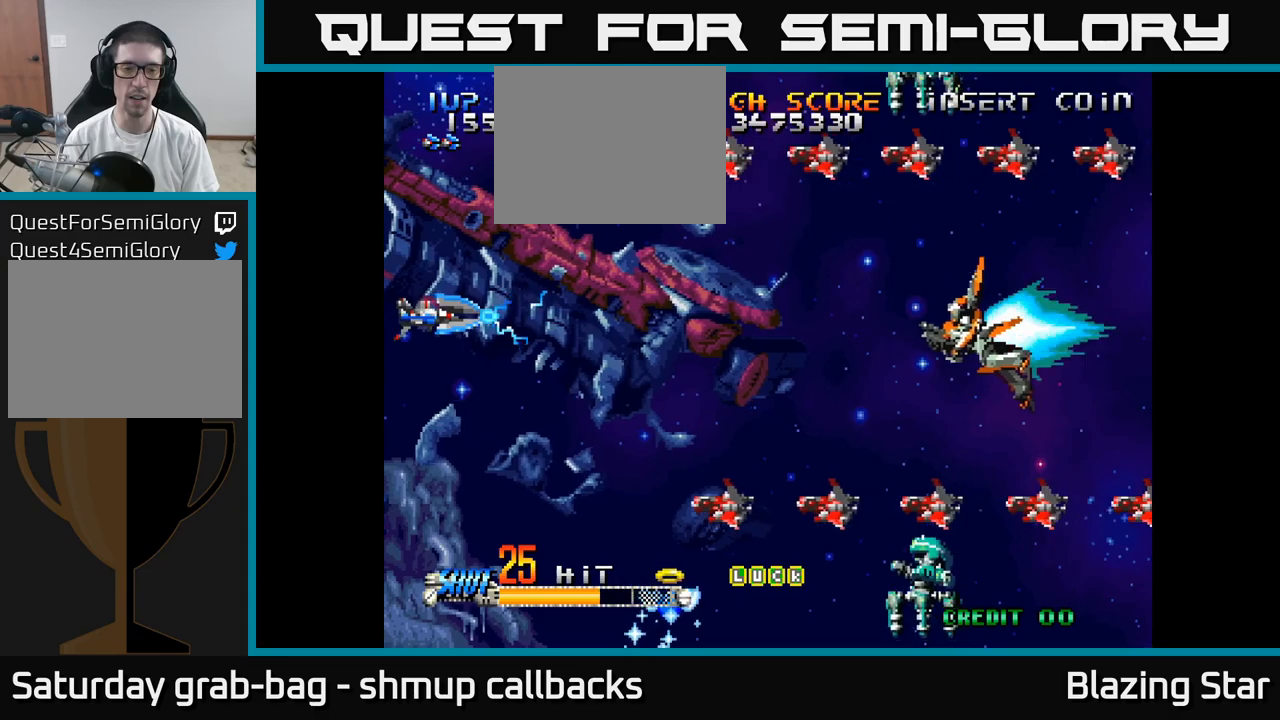
{"buttons": ["A"], "left_stick": "center", "right_stick": "center", "events": [[200, "DPAD_UP", "down"], [300, "DPAD_UP", "up"]]}
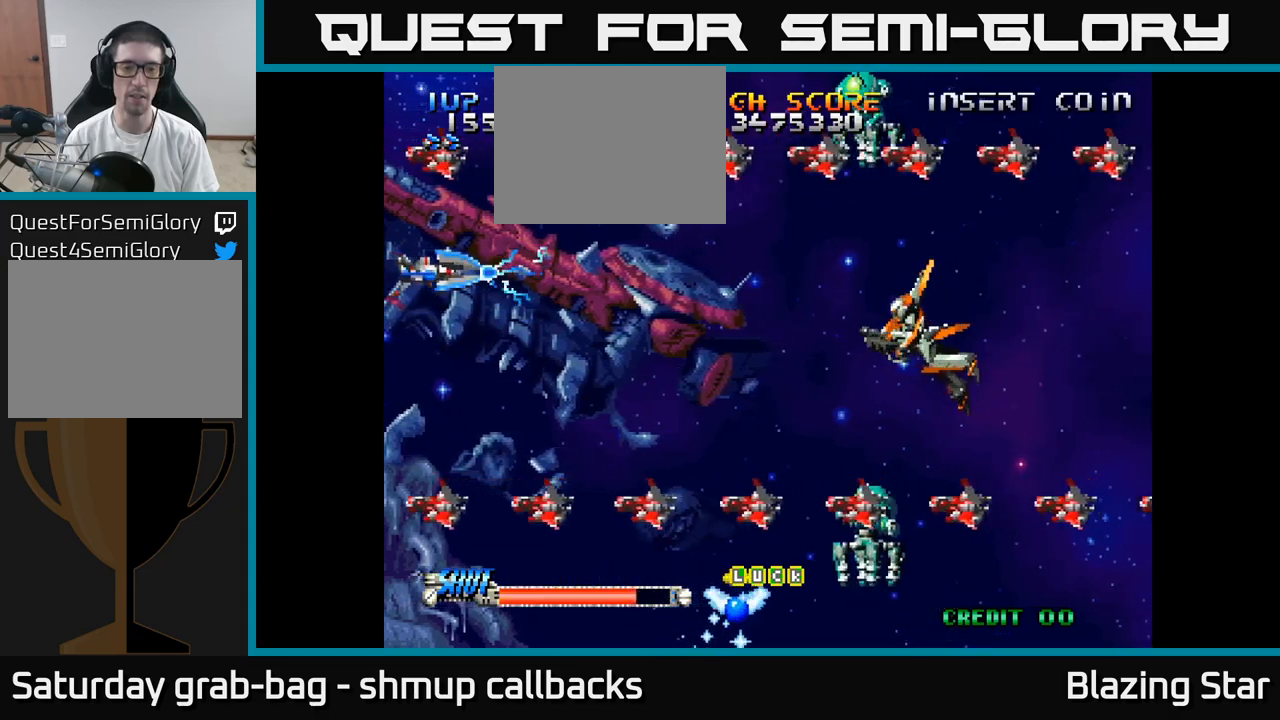
{"buttons": ["DPAD_RIGHT"], "left_stick": "center", "right_stick": "center", "events": [[17, "DPAD_UP", "down"], [50, "A", "up"], [117, "DPAD_UP", "up"], [133, "DPAD_RIGHT", "down"], [267, "DPAD_UP", "down"], [383, "DPAD_UP", "up"]]}
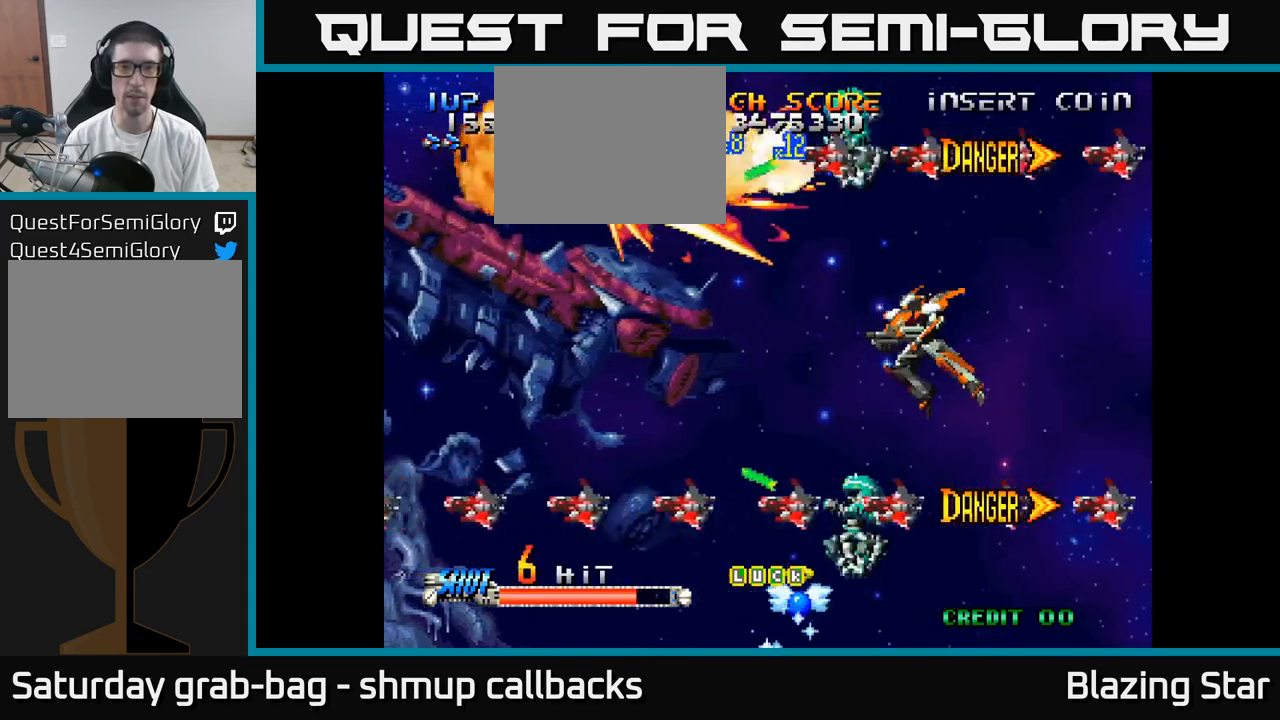
{"buttons": ["DPAD_RIGHT"], "left_stick": "center", "right_stick": "center", "events": [[233, "DPAD_DOWN", "down"], [250, "DPAD_RIGHT", "up"], [433, "DPAD_RIGHT", "down"], [500, "DPAD_DOWN", "up"]]}
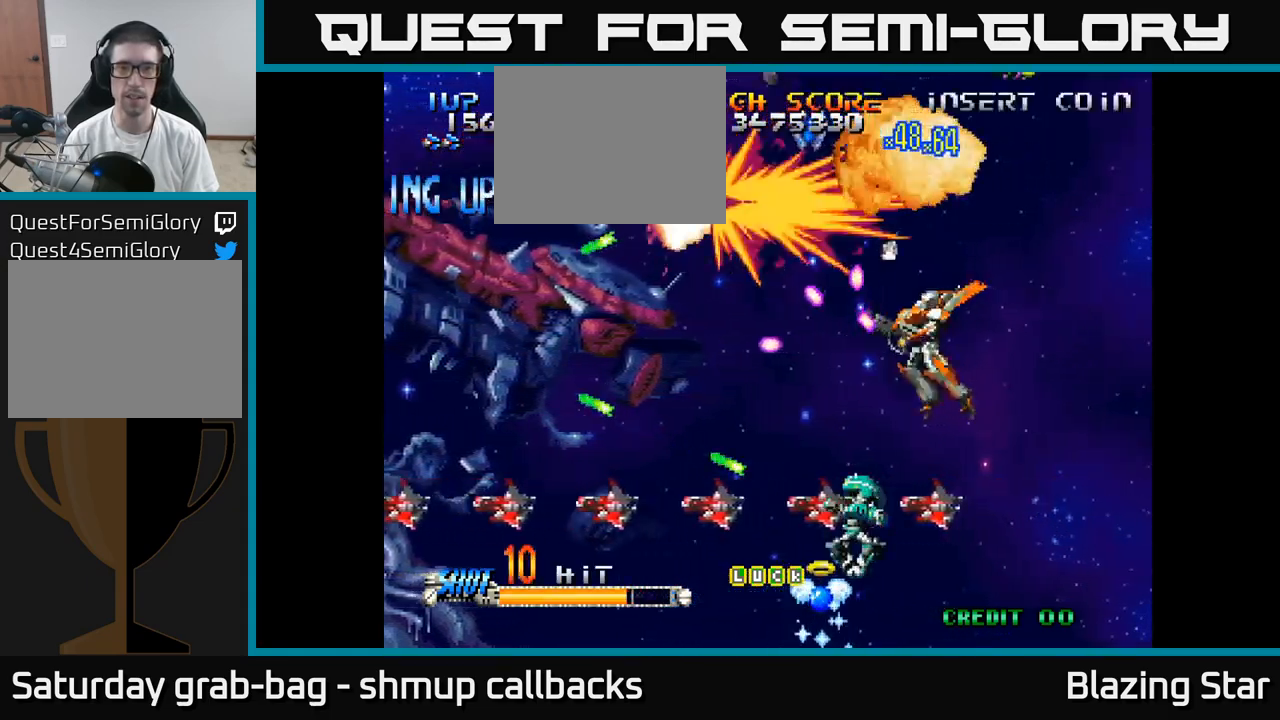
{"buttons": ["DPAD_DOWN"], "left_stick": "center", "right_stick": "center", "events": [[117, "DPAD_DOWN", "down"], [133, "DPAD_RIGHT", "up"], [300, "DPAD_DOWN", "up"], [350, "A", "down"], [433, "DPAD_DOWN", "down"], [467, "A", "up"]]}
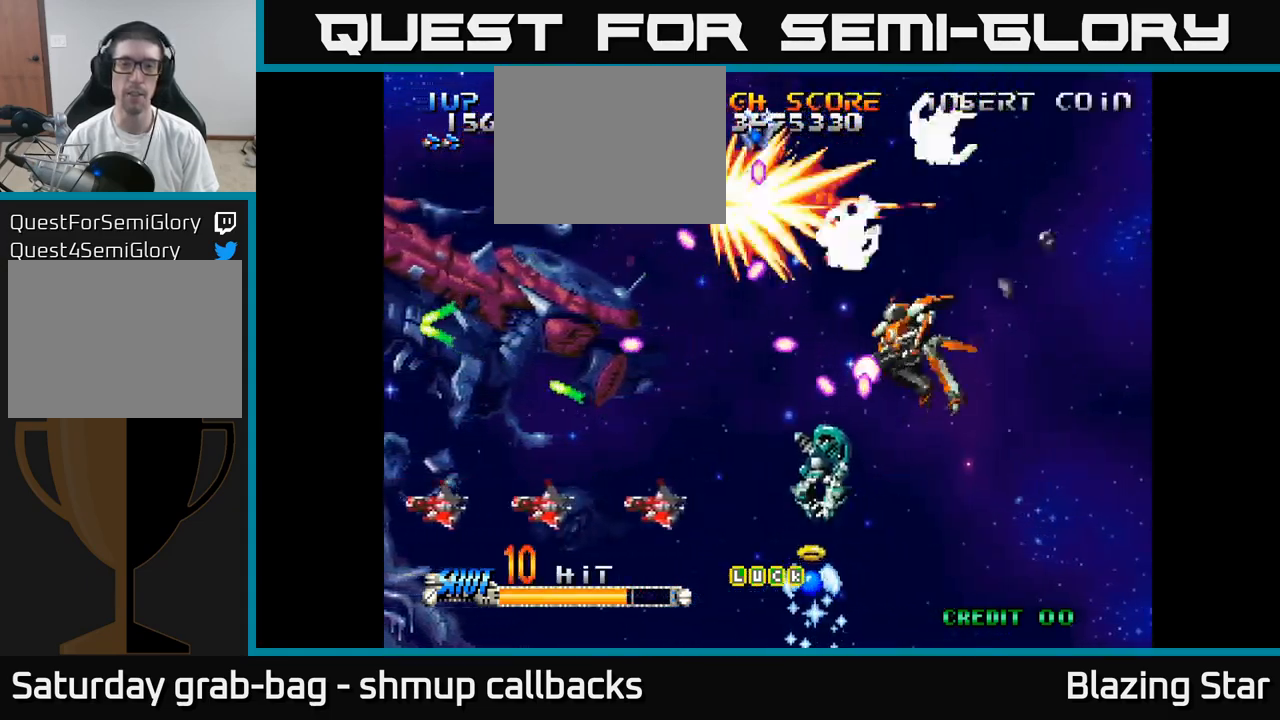
{"buttons": ["DPAD_DOWN"], "left_stick": "center", "right_stick": "center", "events": [[50, "A", "down"], [100, "A", "up"], [217, "A", "down"], [283, "A", "up"], [350, "DPAD_RIGHT", "down"], [367, "A", "down"], [467, "A", "up"], [483, "DPAD_RIGHT", "up"]]}
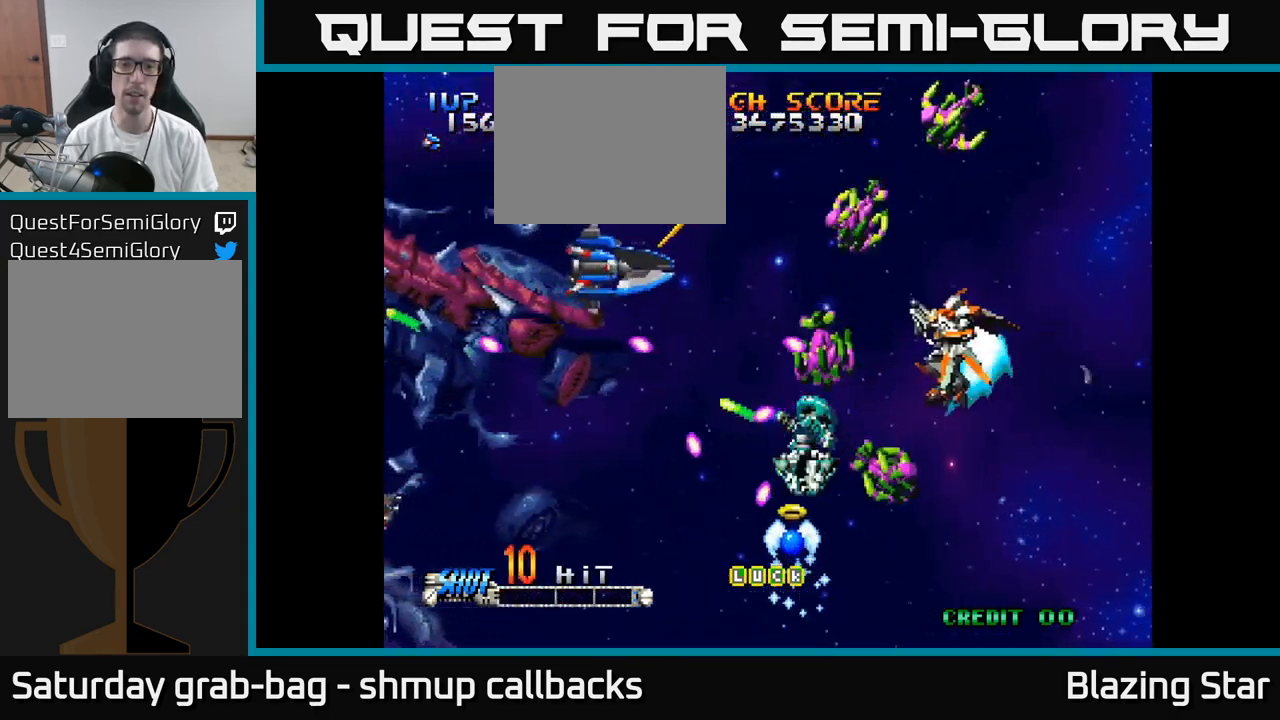
{"buttons": ["DPAD_UP"], "left_stick": "center", "right_stick": "center", "events": [[67, "DPAD_DOWN", "up"], [100, "DPAD_UP", "down"], [200, "DPAD_LEFT", "down"], [267, "DPAD_LEFT", "up"], [433, "A", "down"], [483, "A", "up"]]}
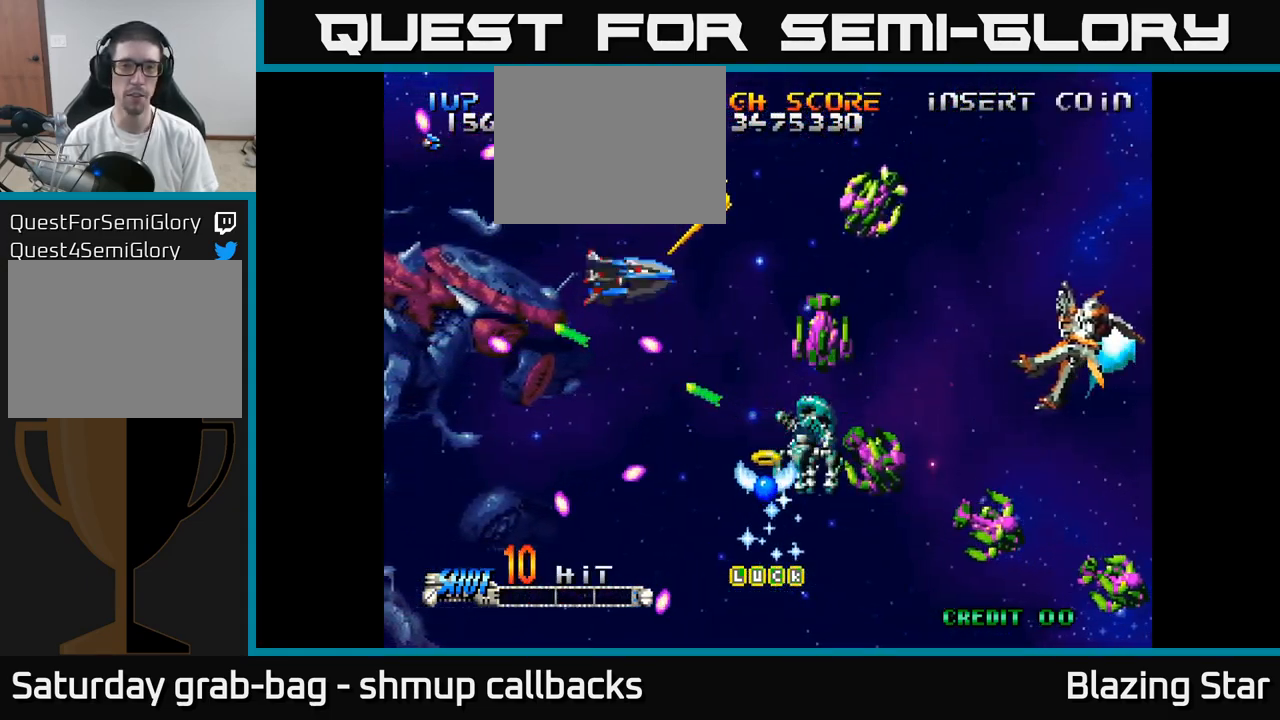
{"buttons": ["DPAD_UP"], "left_stick": "center", "right_stick": "center", "events": [[83, "A", "down"], [133, "A", "up"], [183, "DPAD_LEFT", "down"], [233, "A", "down"], [300, "A", "up"], [400, "A", "down"], [417, "DPAD_LEFT", "up"], [450, "A", "up"]]}
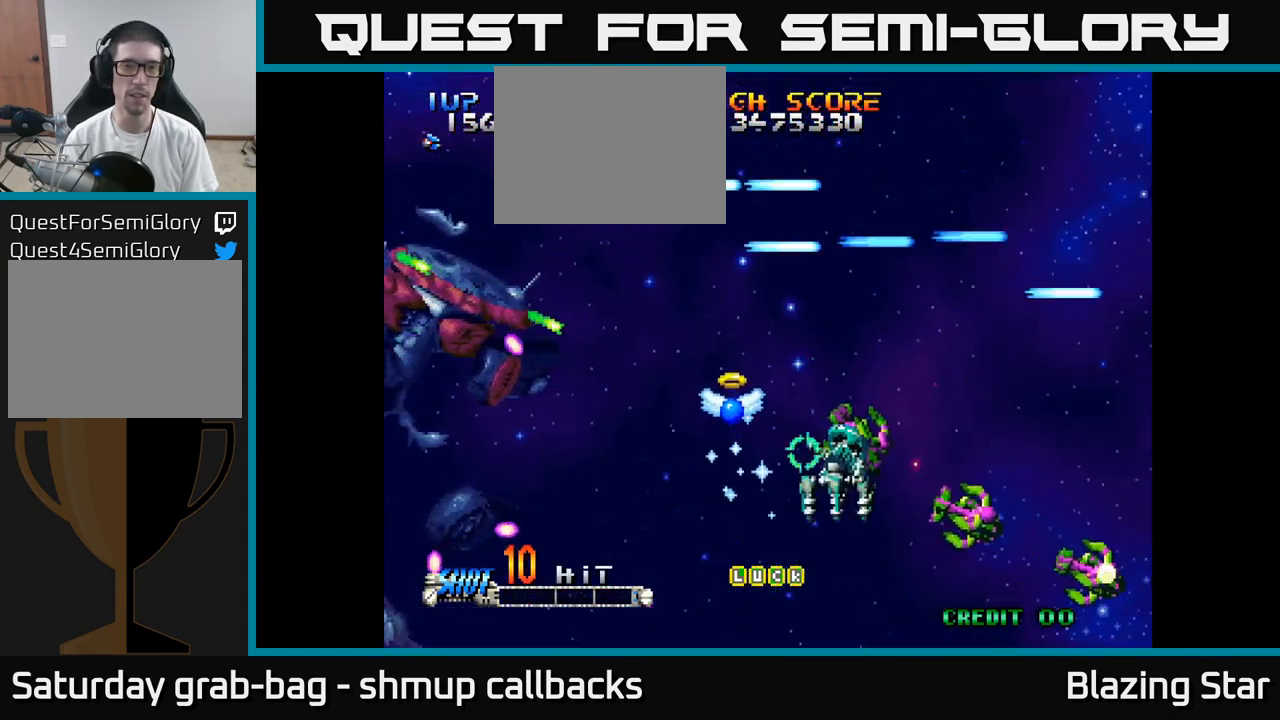
{"buttons": ["DPAD_DOWN"], "left_stick": "center", "right_stick": "center", "events": [[50, "A", "down"], [100, "A", "up"], [183, "DPAD_UP", "up"], [200, "DPAD_DOWN", "down"], [400, "A", "down"], [467, "A", "up"]]}
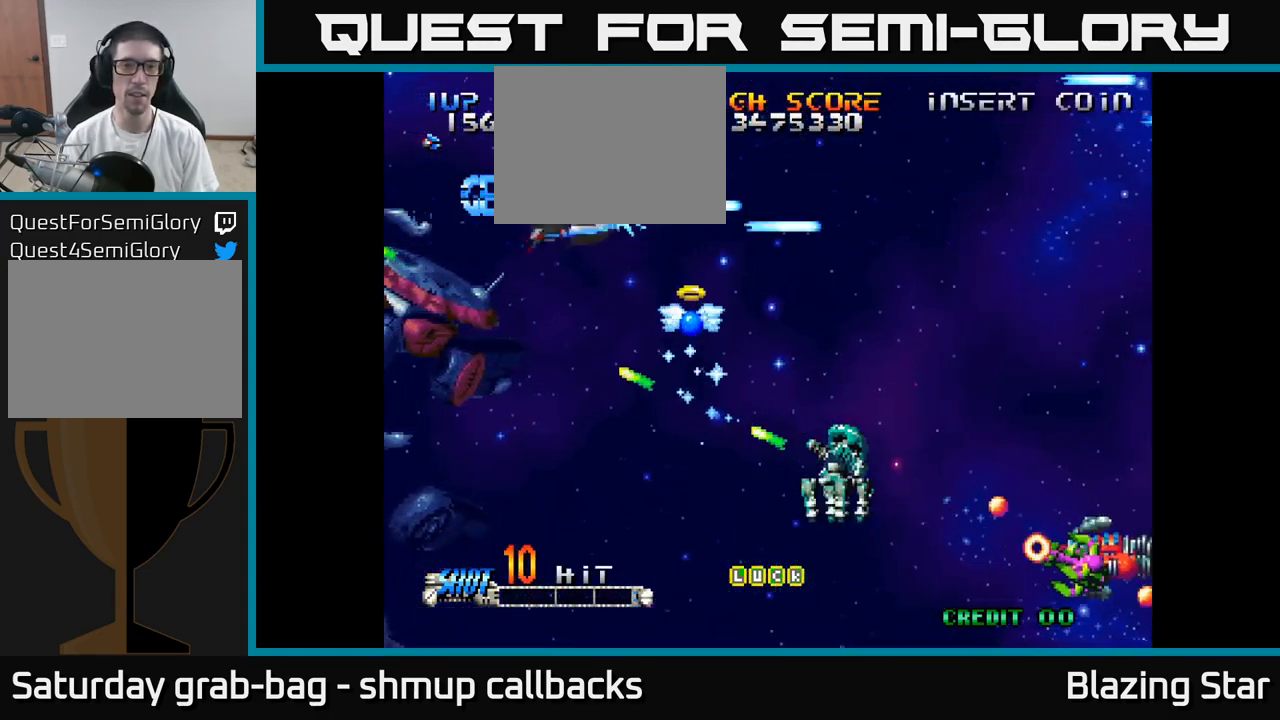
{"buttons": ["A", "DPAD_DOWN", "DPAD_RIGHT"], "left_stick": "center", "right_stick": "center", "events": [[50, "A", "down"], [83, "A", "up"], [183, "A", "down"], [250, "A", "up"], [350, "A", "down"], [367, "DPAD_RIGHT", "down"], [417, "A", "up"], [500, "A", "down"]]}
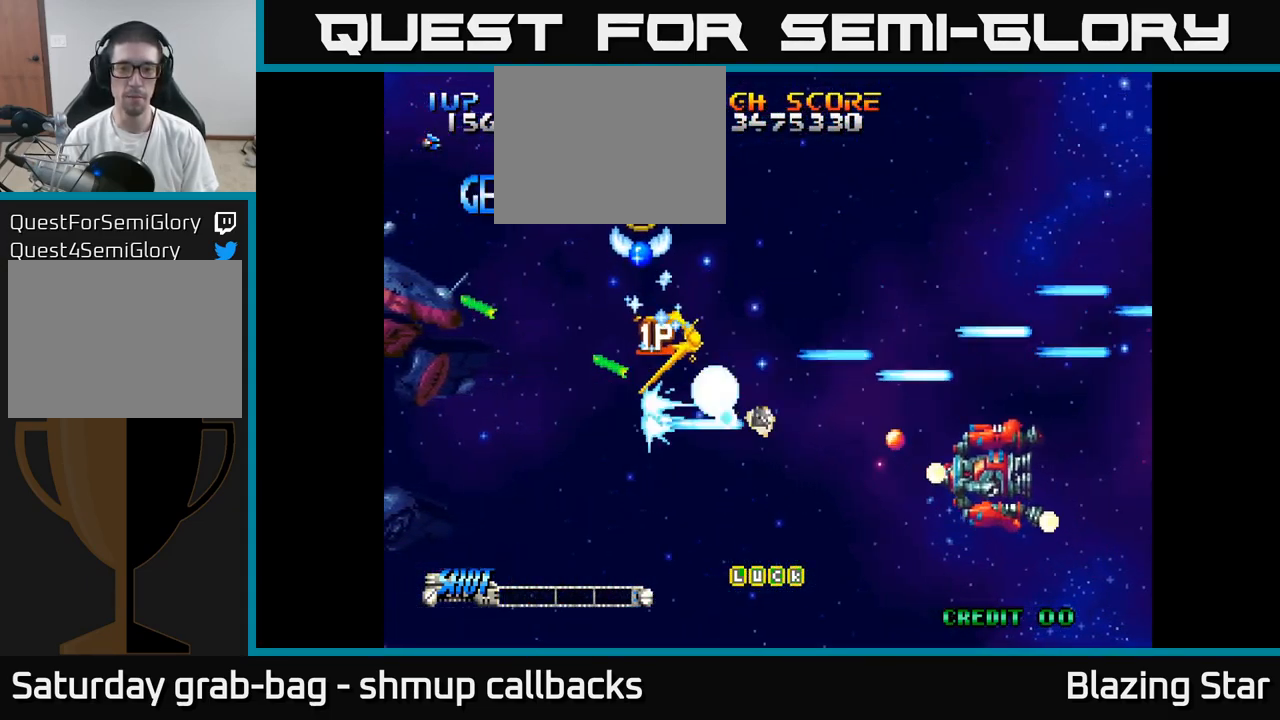
{"buttons": ["A", "DPAD_DOWN"], "left_stick": "center", "right_stick": "center", "events": [[67, "A", "up"], [133, "DPAD_DOWN", "up"], [150, "A", "down"], [217, "A", "up"], [250, "DPAD_RIGHT", "up"], [267, "DPAD_UP", "down"], [300, "A", "down"], [383, "A", "up"], [417, "DPAD_UP", "up"], [467, "A", "down"], [467, "DPAD_DOWN", "down"]]}
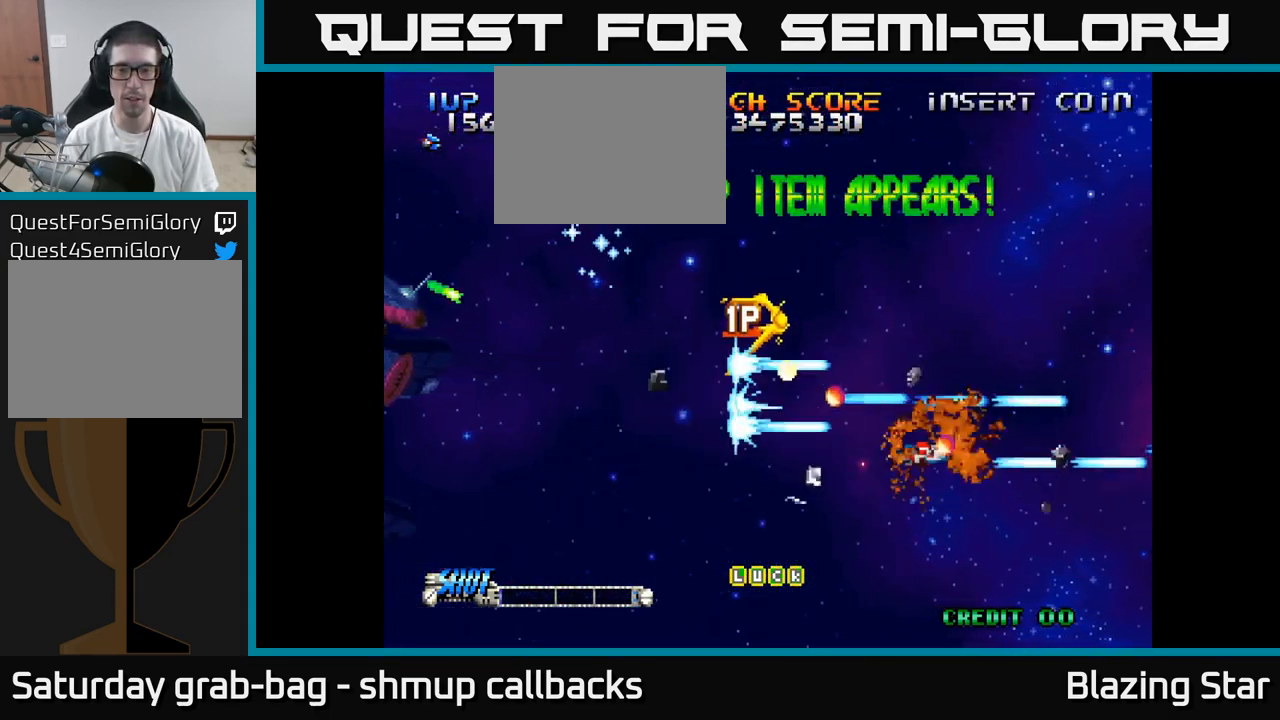
{"buttons": ["A", "DPAD_DOWN", "DPAD_RIGHT"], "left_stick": "center", "right_stick": "center", "events": [[17, "DPAD_RIGHT", "down"], [67, "DPAD_DOWN", "up"], [400, "DPAD_DOWN", "down"]]}
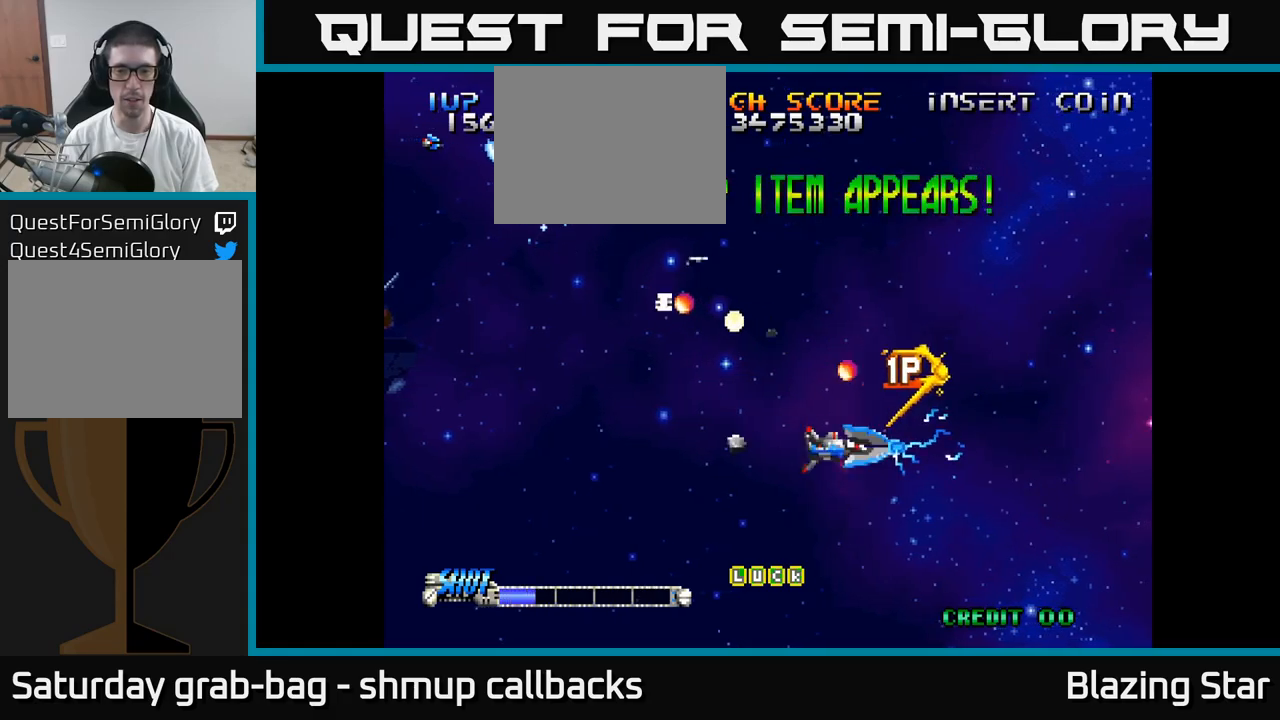
{"buttons": ["A"], "left_stick": "center", "right_stick": "center", "events": [[17, "DPAD_DOWN", "up"], [134, "DPAD_RIGHT", "up"], [134, "DPAD_UP", "down"], [184, "DPAD_LEFT", "down"], [250, "DPAD_UP", "up"], [450, "DPAD_LEFT", "up"]]}
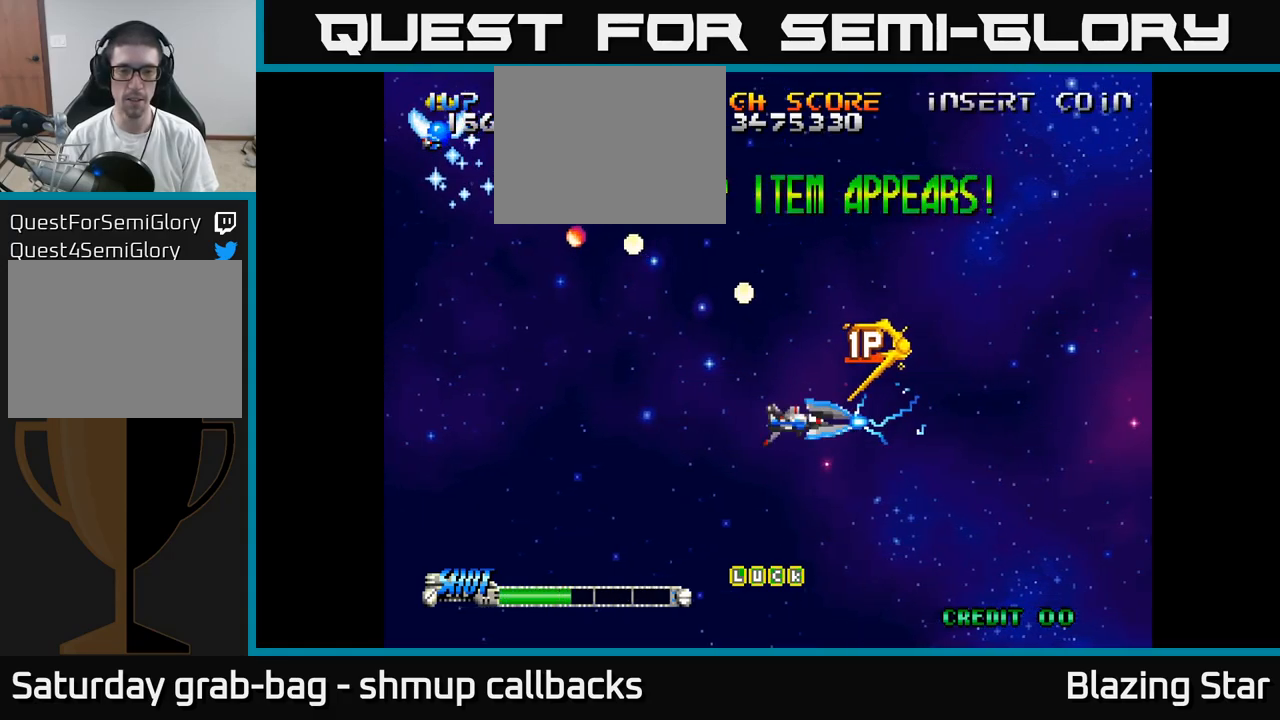
{"buttons": ["A"], "left_stick": "center", "right_stick": "center", "events": []}
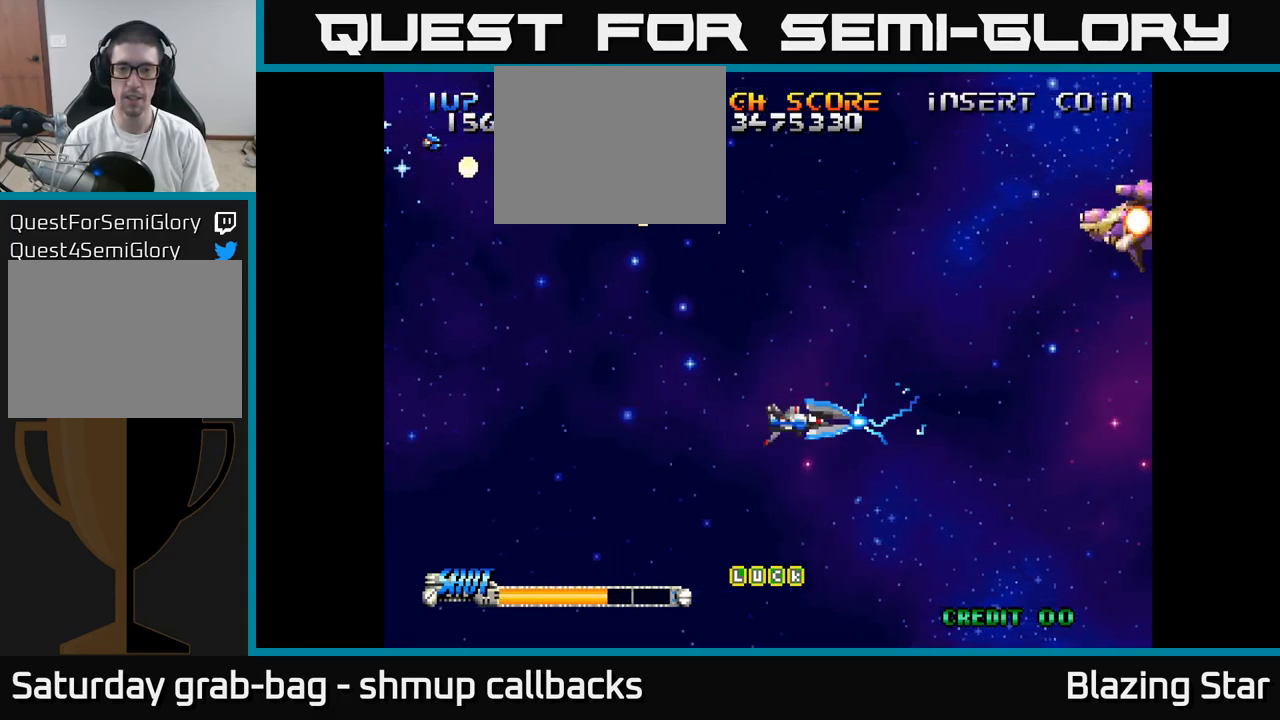
{"buttons": ["A", "DPAD_LEFT"], "left_stick": "center", "right_stick": "center", "events": [[67, "DPAD_LEFT", "down"]]}
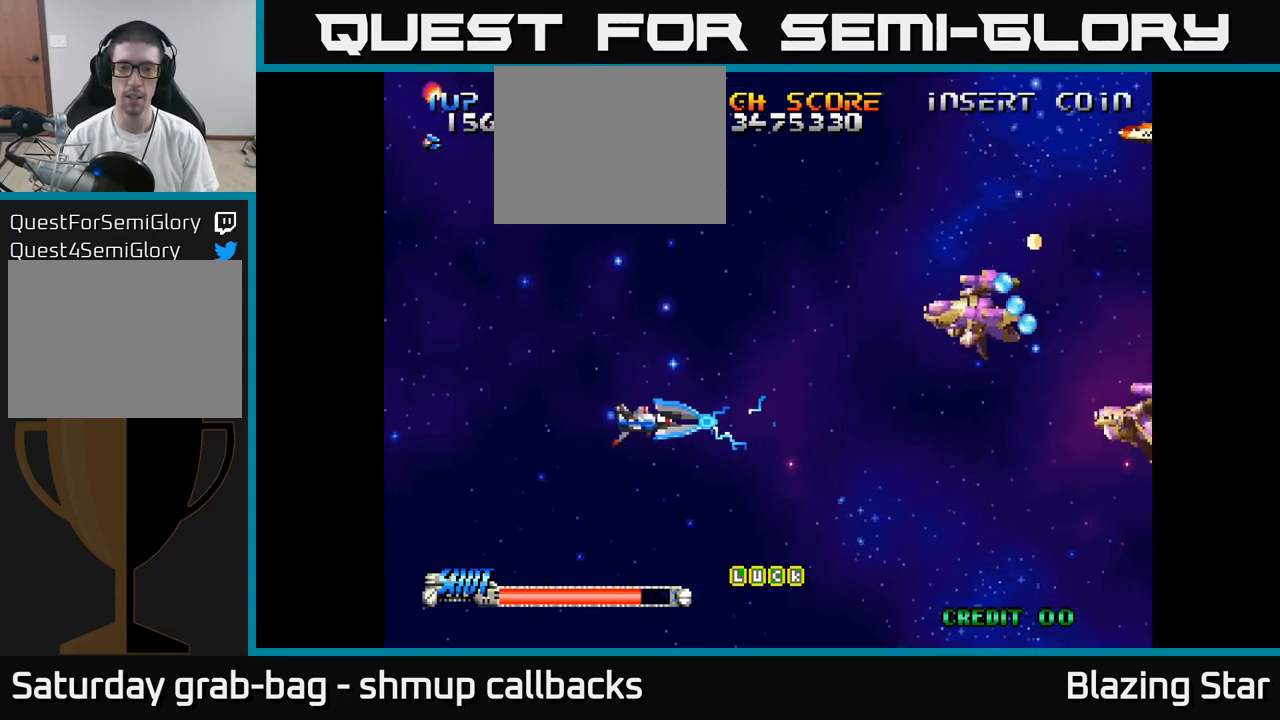
{"buttons": ["DPAD_UP", "DPAD_RIGHT"], "left_stick": "center", "right_stick": "center", "events": [[117, "DPAD_UP", "down"], [184, "DPAD_LEFT", "up"], [350, "A", "up"], [450, "DPAD_RIGHT", "down"]]}
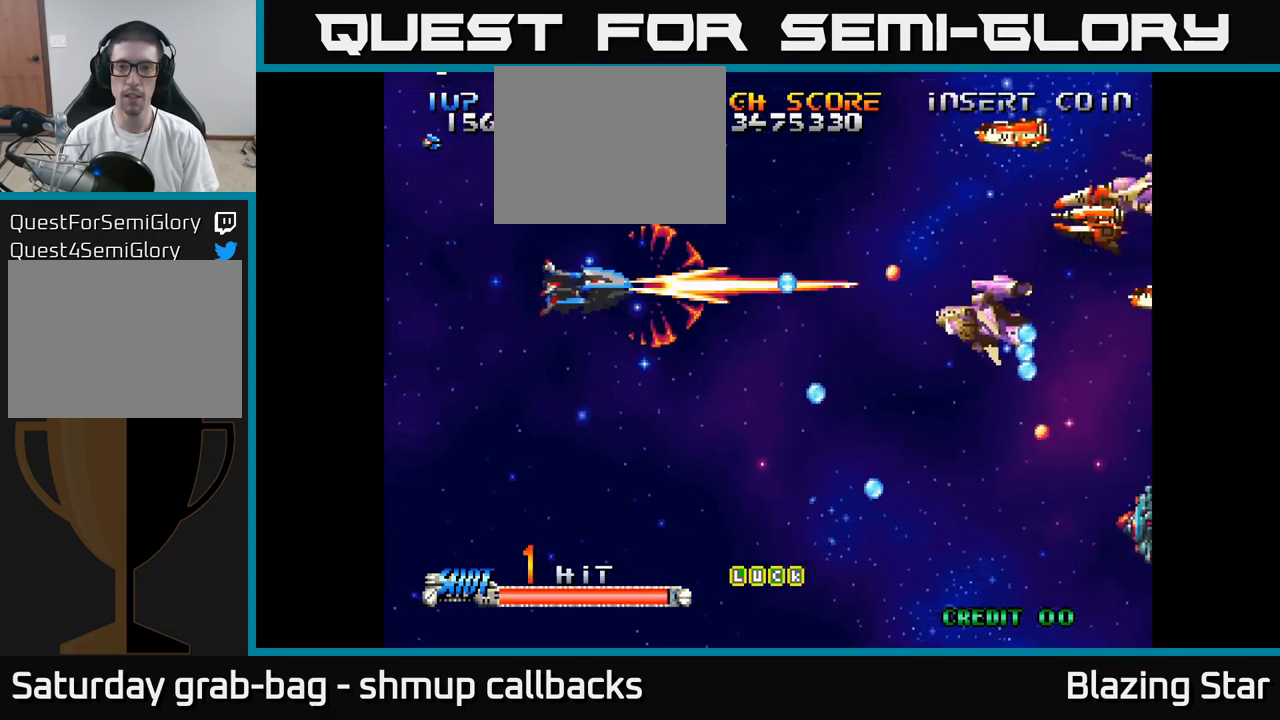
{"buttons": [], "left_stick": "center", "right_stick": "center", "events": [[17, "DPAD_UP", "up"], [134, "DPAD_DOWN", "down"], [250, "DPAD_DOWN", "up"], [267, "DPAD_RIGHT", "up"]]}
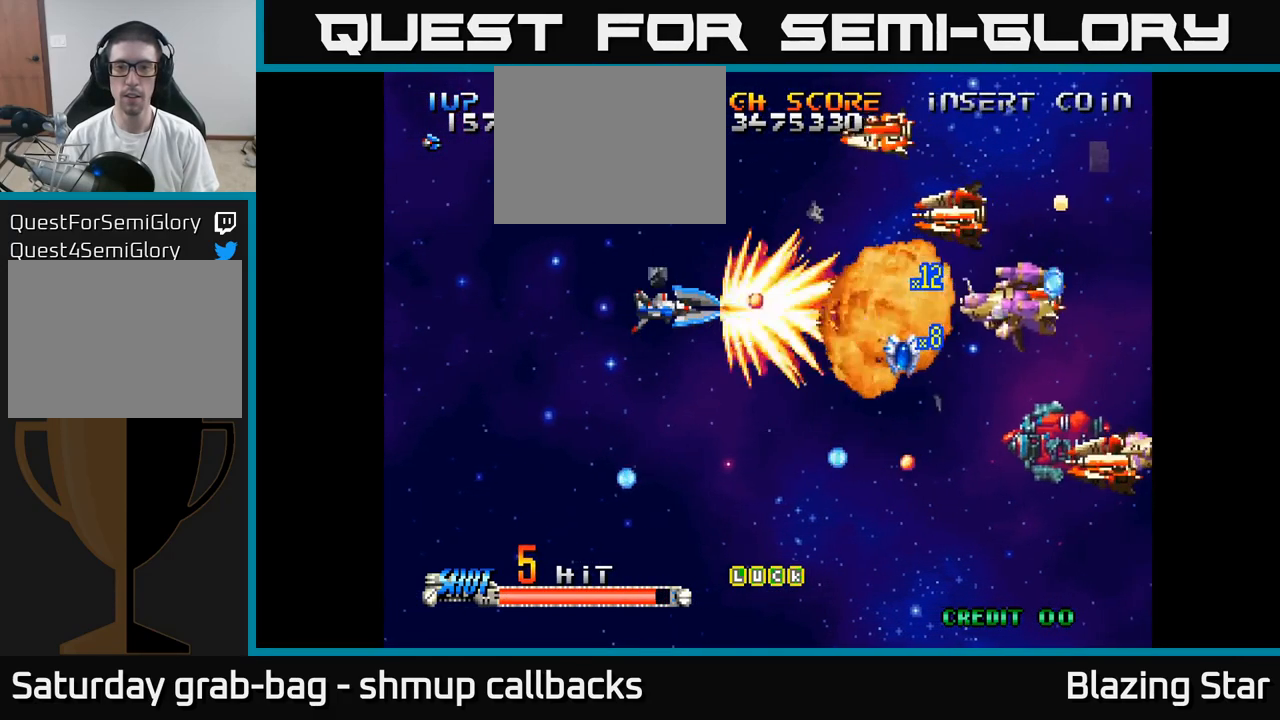
{"buttons": ["DPAD_UP", "DPAD_LEFT"], "left_stick": "center", "right_stick": "center", "events": [[100, "DPAD_LEFT", "down"], [150, "DPAD_UP", "down"], [250, "DPAD_LEFT", "up"], [500, "DPAD_LEFT", "down"]]}
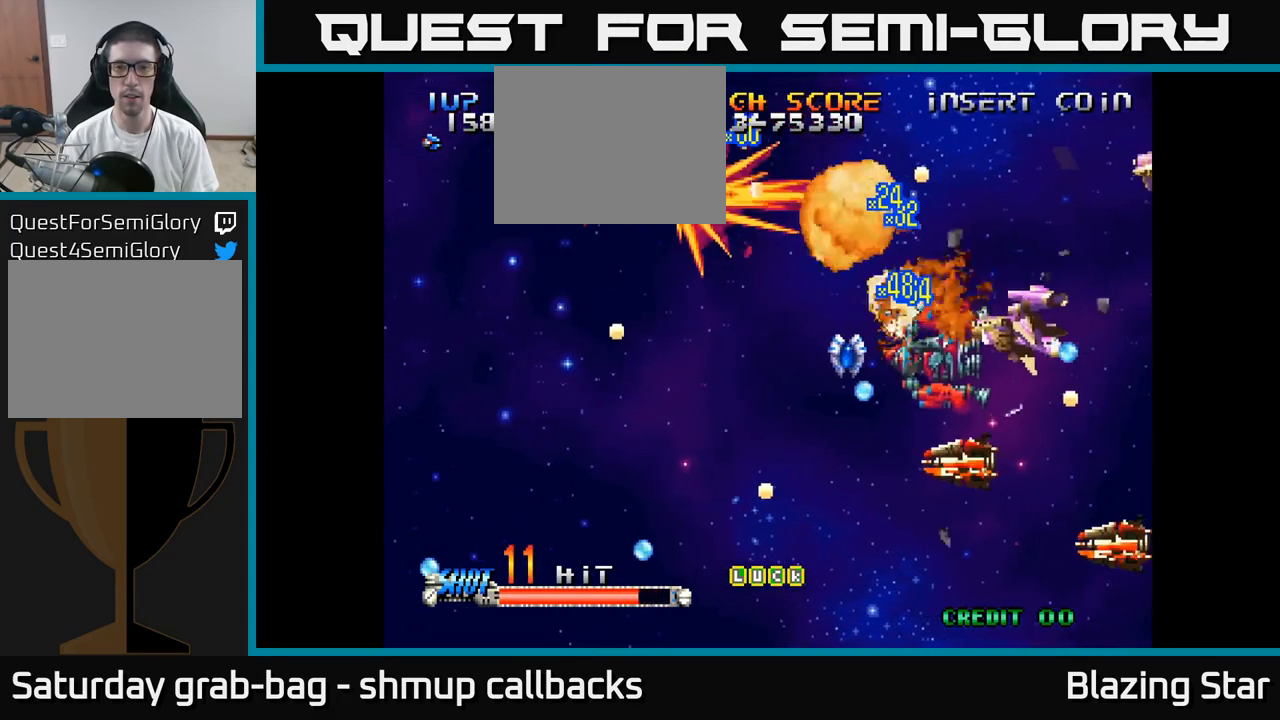
{"buttons": ["DPAD_DOWN"], "left_stick": "center", "right_stick": "center", "events": [[17, "DPAD_UP", "up"], [50, "DPAD_DOWN", "down"], [84, "DPAD_LEFT", "up"]]}
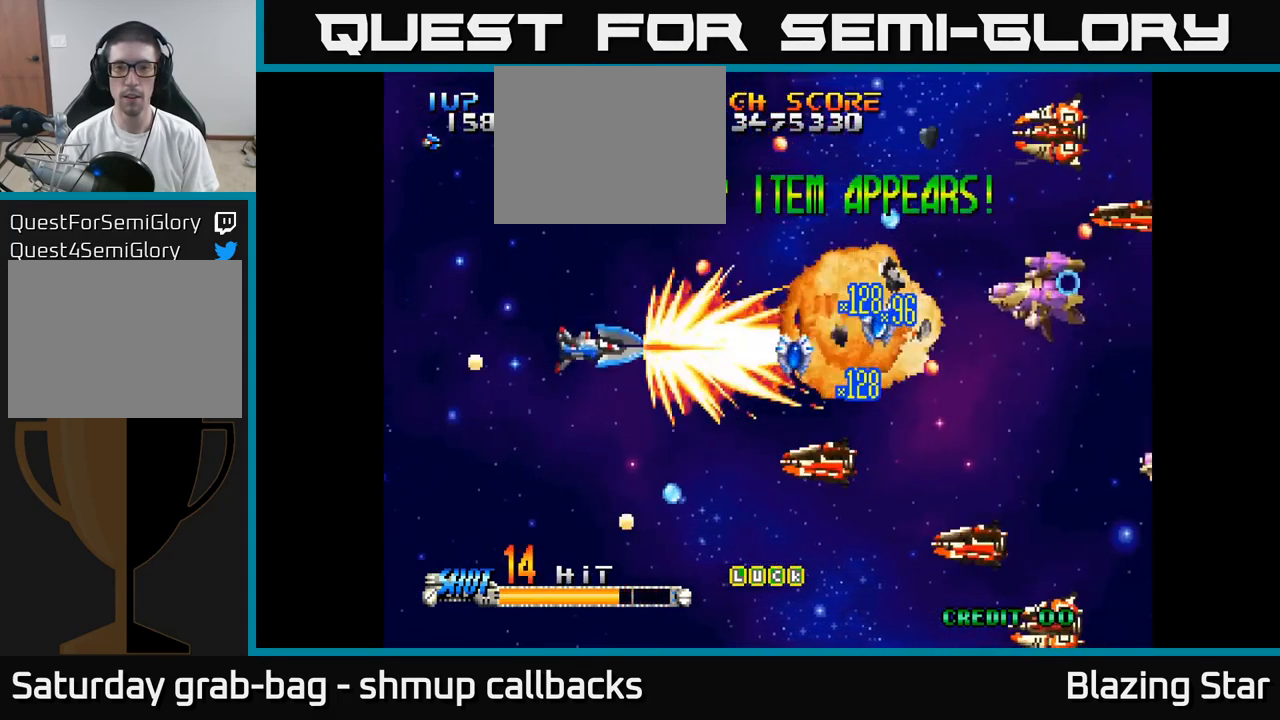
{"buttons": [], "left_stick": "center", "right_stick": "center", "events": [[350, "DPAD_RIGHT", "down"], [434, "DPAD_DOWN", "up"], [500, "DPAD_RIGHT", "up"]]}
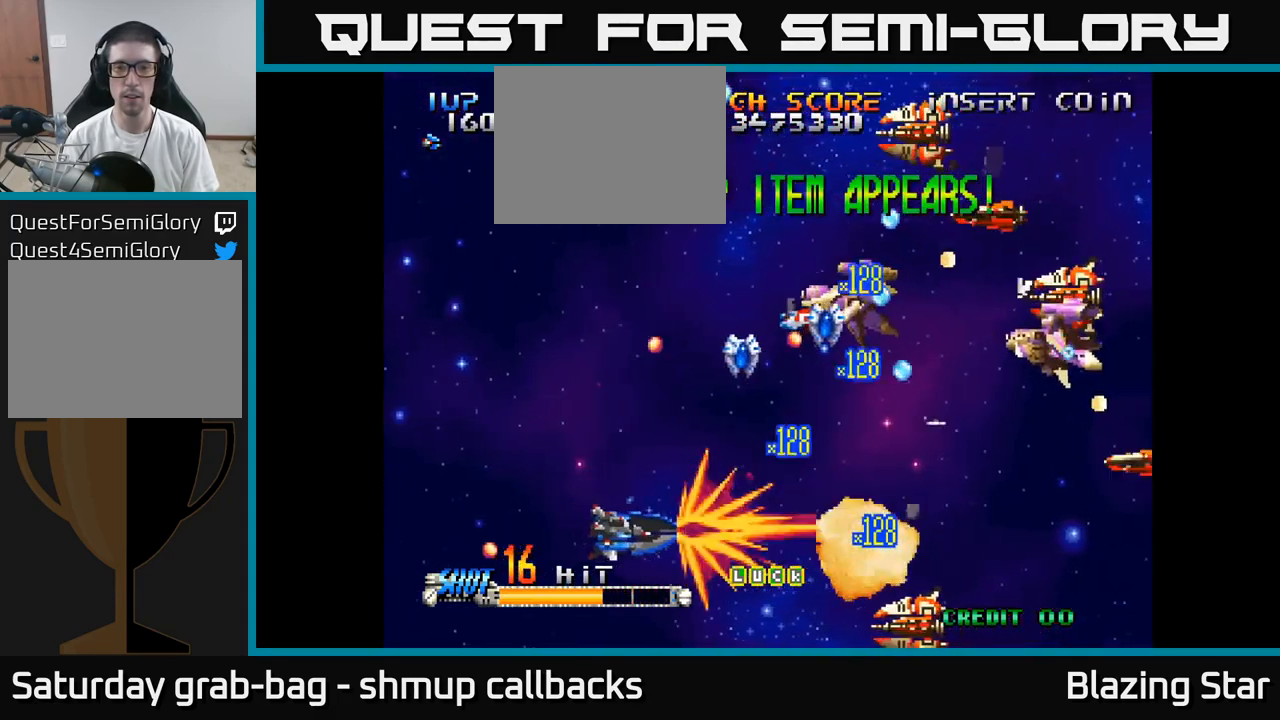
{"buttons": ["DPAD_RIGHT"], "left_stick": "center", "right_stick": "center", "events": [[17, "DPAD_UP", "down"], [150, "DPAD_RIGHT", "down"], [200, "DPAD_RIGHT", "up"], [434, "DPAD_RIGHT", "down"], [450, "DPAD_UP", "up"]]}
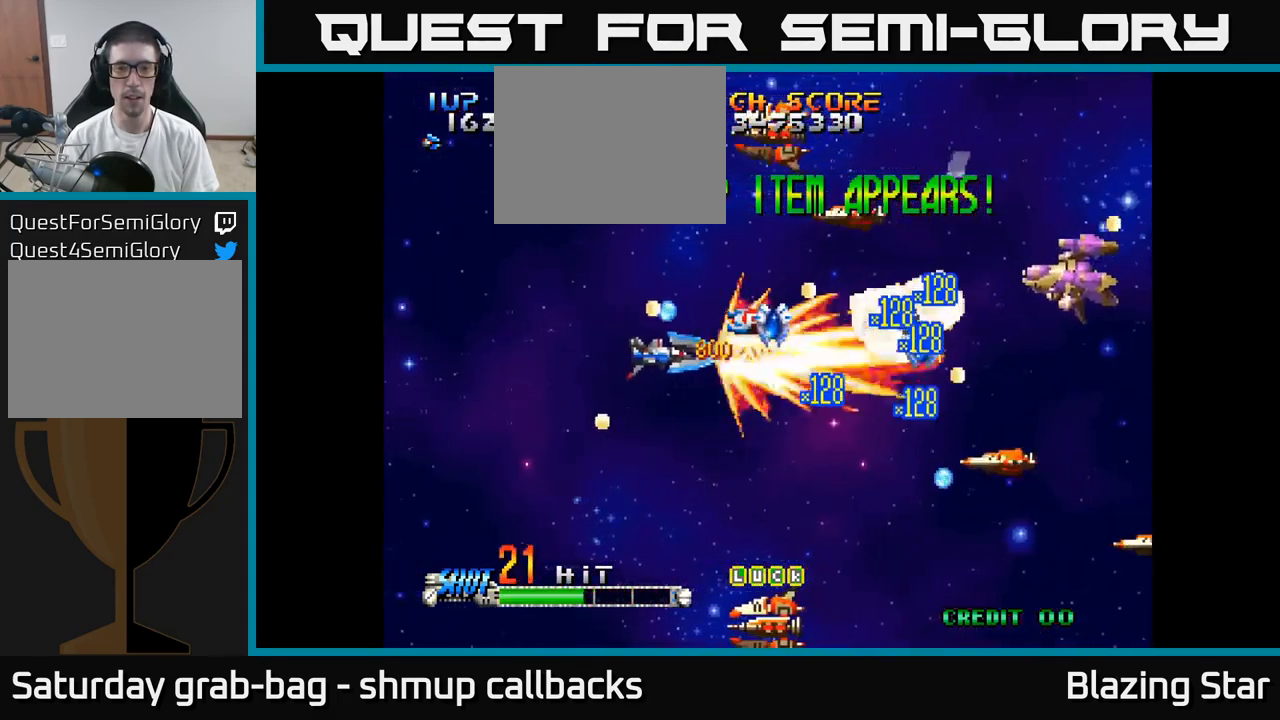
{"buttons": ["DPAD_UP"], "left_stick": "center", "right_stick": "center"}
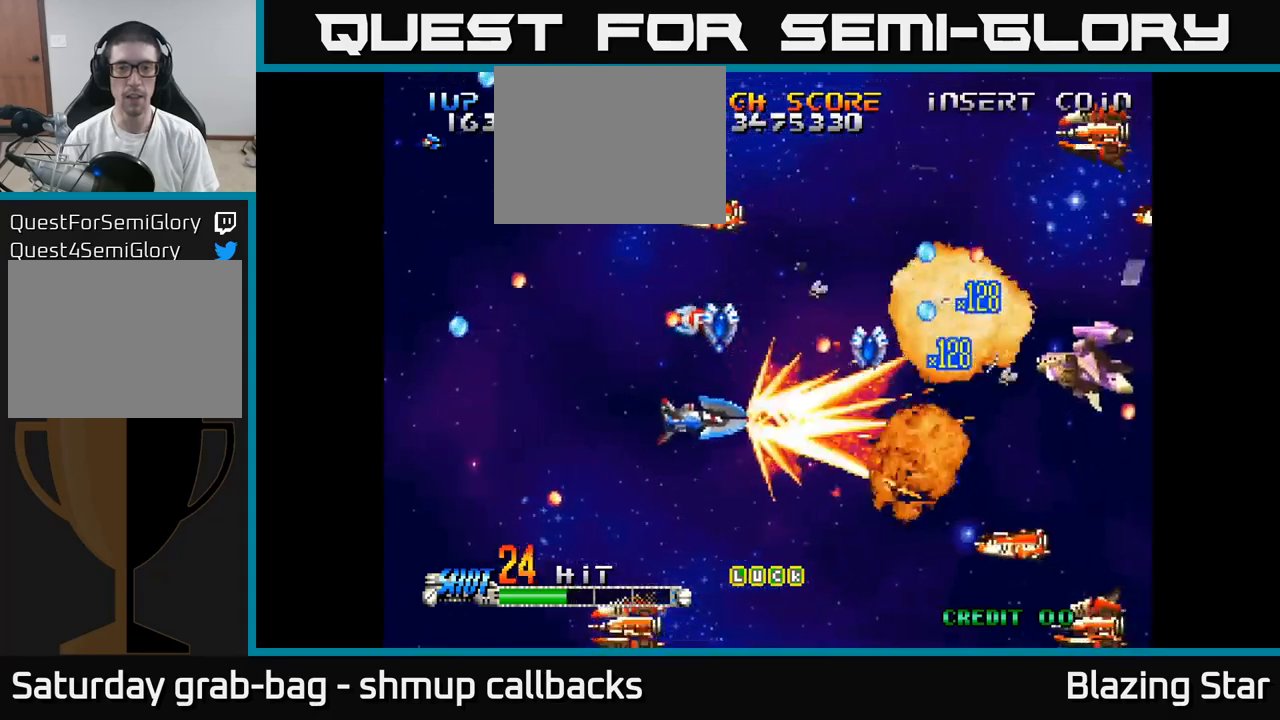
{"buttons": [], "left_stick": "center", "right_stick": "center", "events": [[133, "DPAD_LEFT", "down"], [316, "DPAD_LEFT", "up"], [366, "DPAD_UP", "up"], [383, "DPAD_RIGHT", "down"], [483, "DPAD_RIGHT", "up"]]}